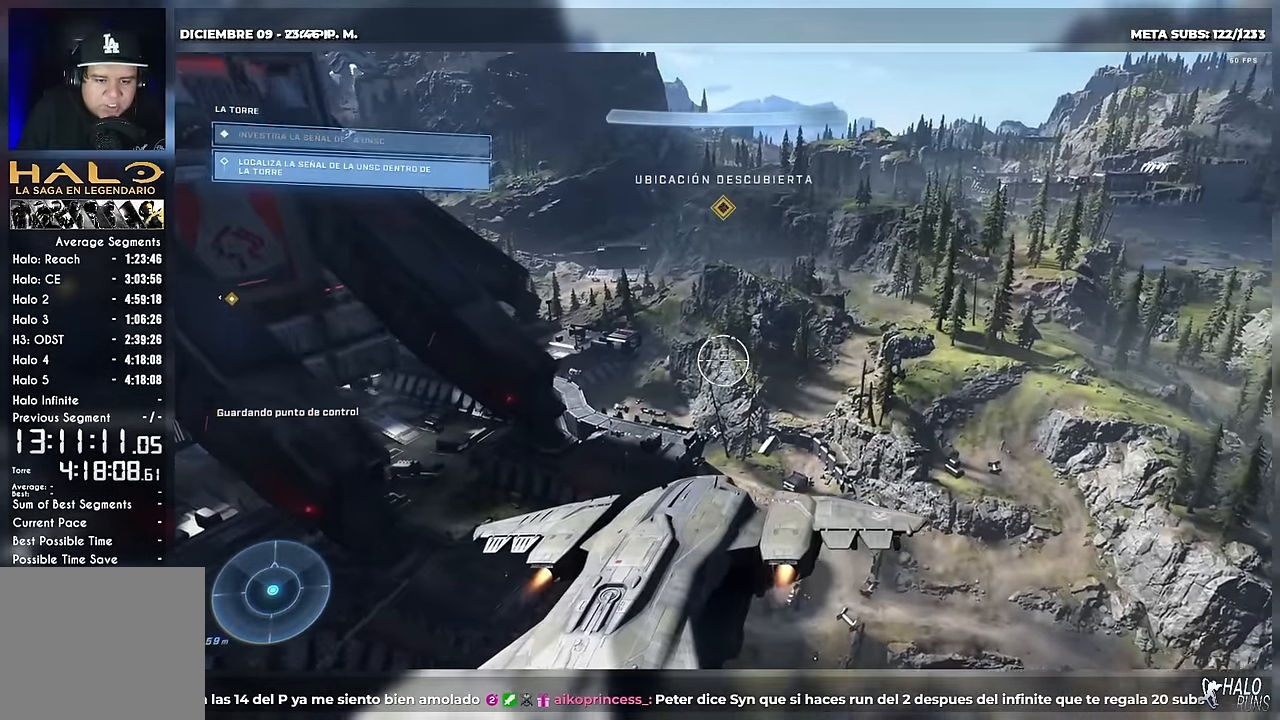
Gameplay with a controller (Xbox layout); each line is a JSON object with the inputs held at the frame after it. "button_events" lists button changes between this image and that frame as [ms after this image, input, new state], when the widget could be followed in between (sticks are given only as held states). Not read: DPAD_DOWN DPAD_UP L3 R3 Y keyboard_mouse left_stick.
{"buttons": ["X", "L1", "DPAD_LEFT"], "right_stick": "left", "button_events": [[334, "X", "down"]]}
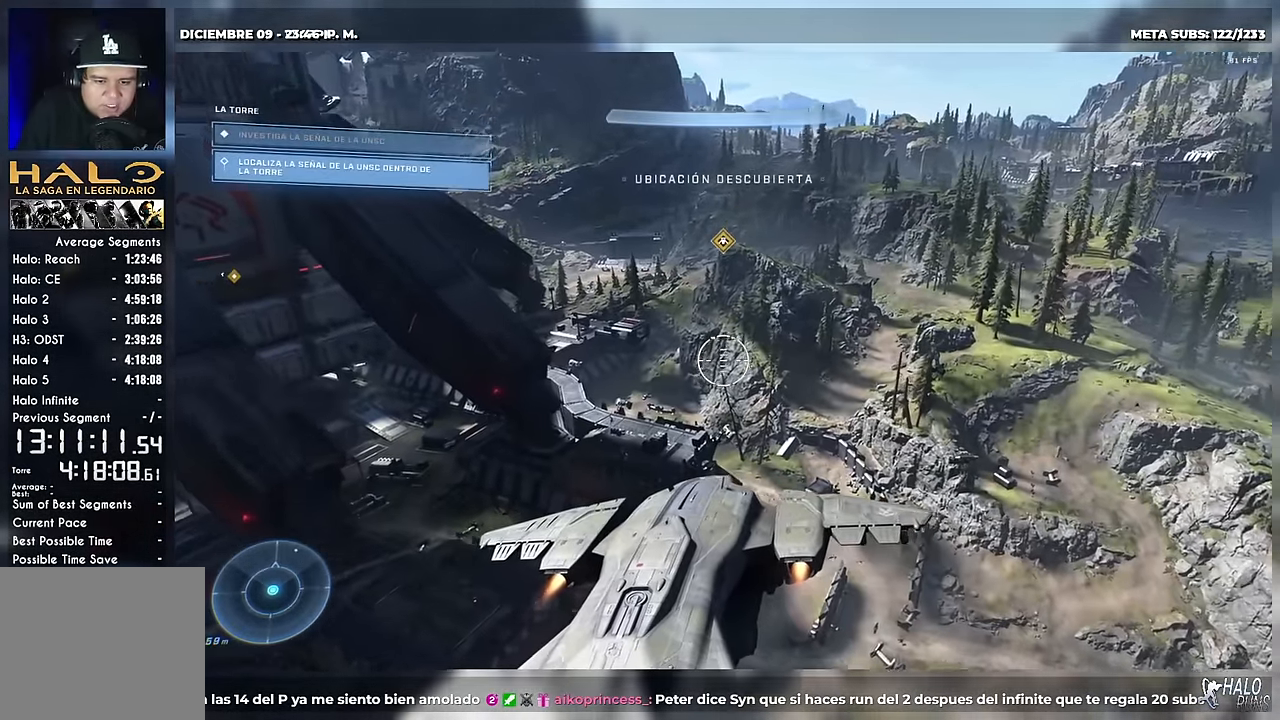
{"buttons": ["X", "DPAD_LEFT"], "right_stick": "left", "button_events": [[333, "L1", "up"]]}
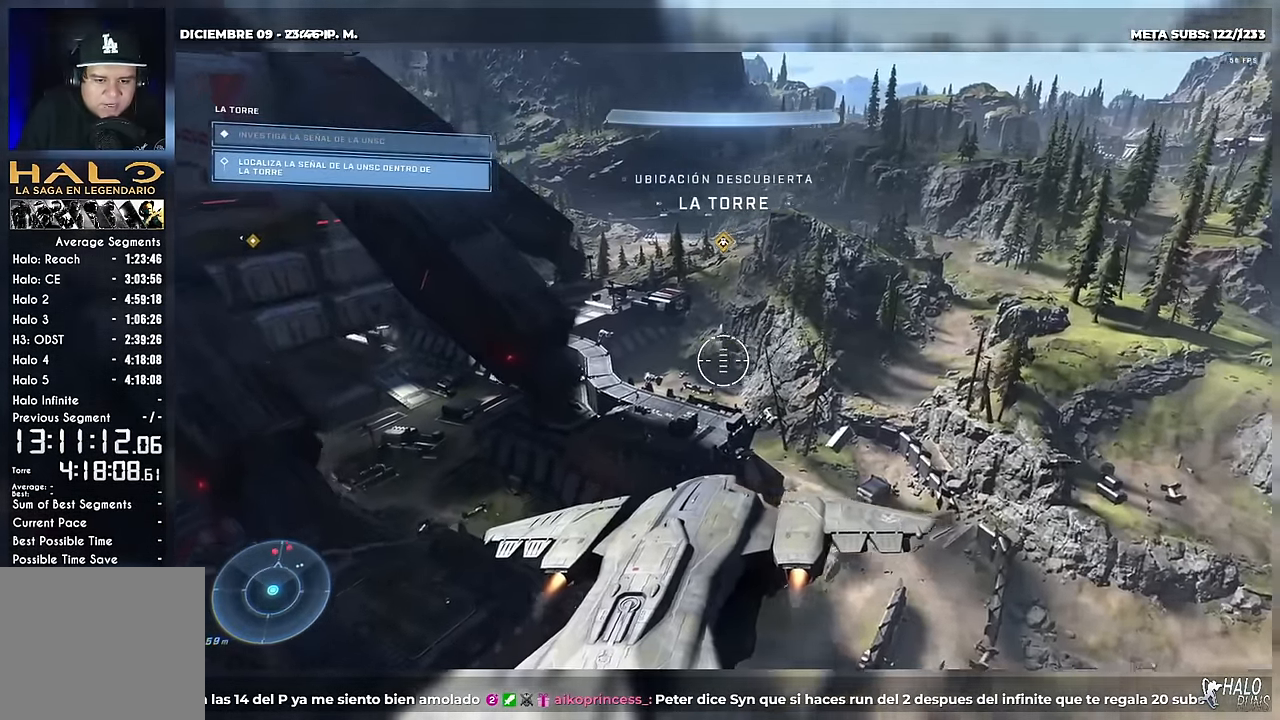
{"buttons": ["L1", "DPAD_LEFT"], "right_stick": "center", "button_events": [[284, "X", "up"], [434, "L1", "down"]]}
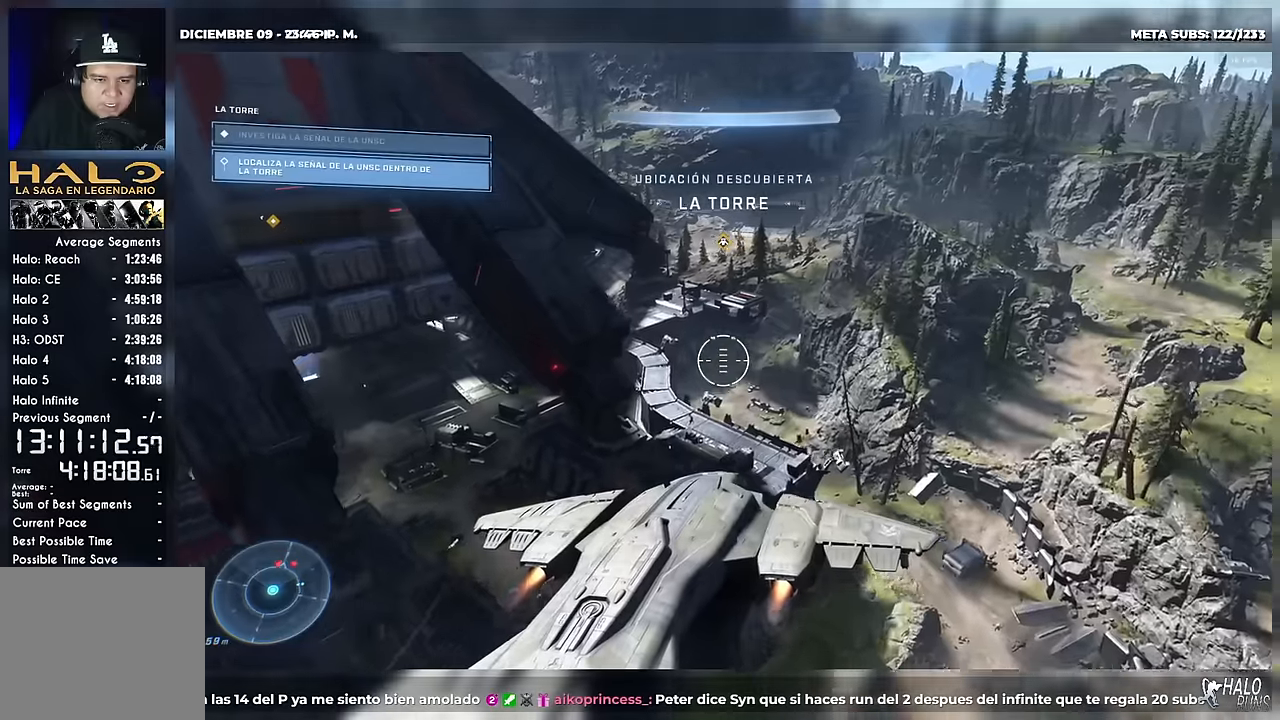
{"buttons": ["L1", "DPAD_LEFT"], "right_stick": "center", "button_events": []}